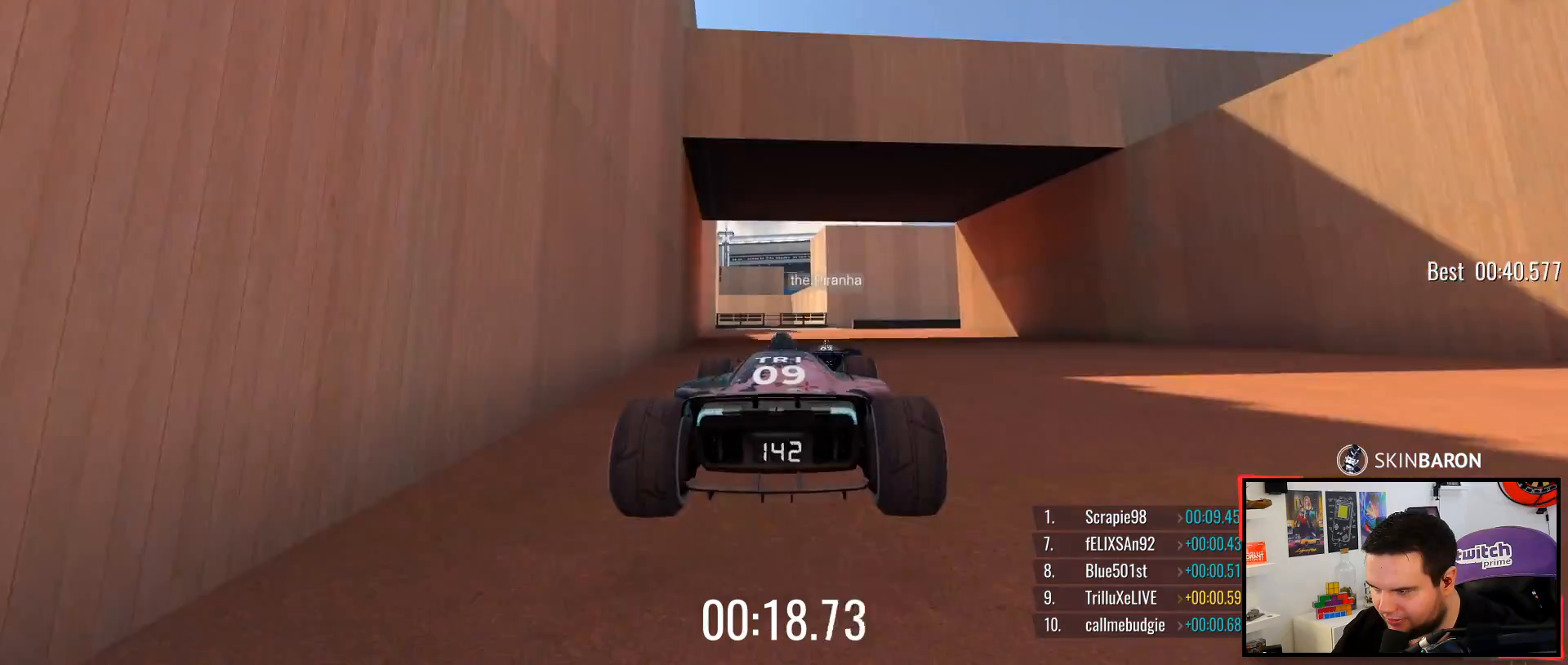
Gameplay with keyboard; each line is a JSON object with the keys held at the frame after it. "events" lists presses ("down") and releases ("up") of "down", "left", "right" and "up" between this image and that frame as [ms after this image, input, new state], when the widget could be followed in between. No other keys are recorded. Mouse input is not recorded.
{"keys": ["up"], "events": [[283, "right", "down"], [383, "right", "up"]]}
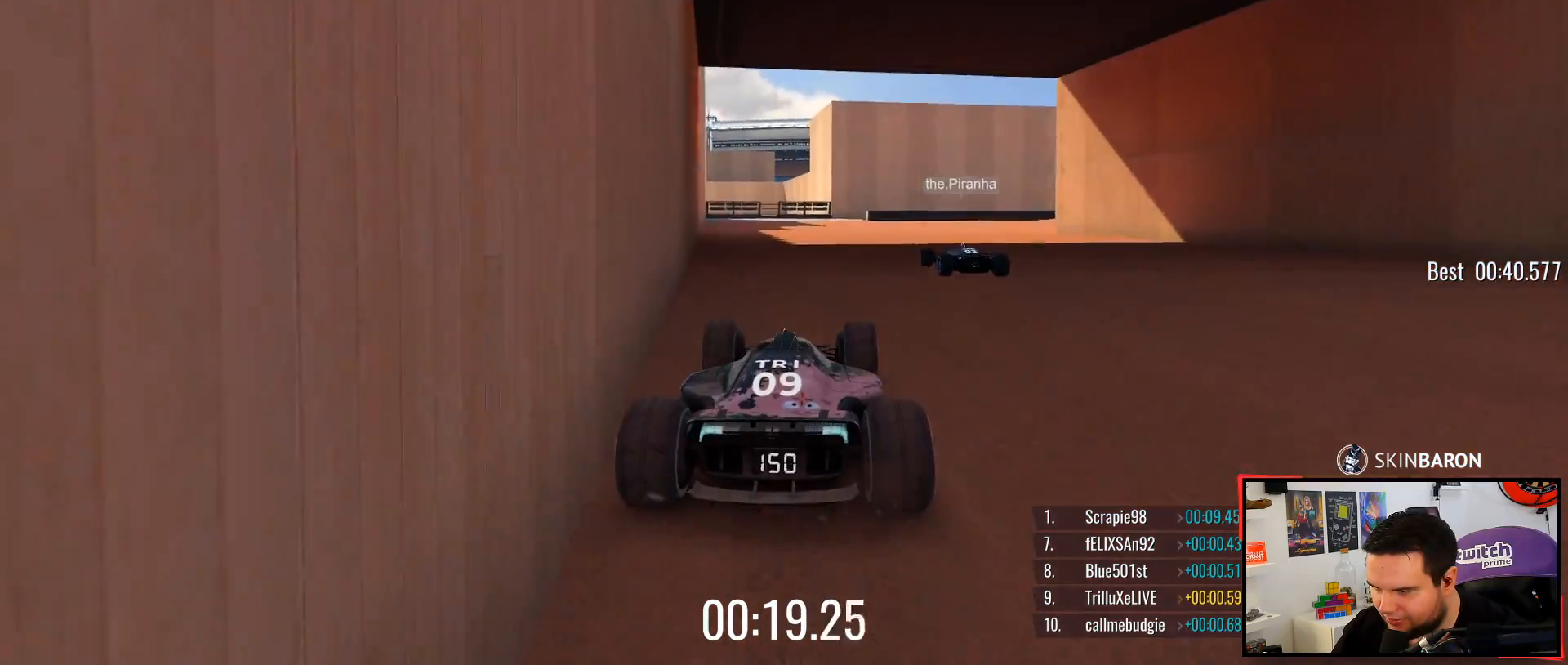
{"keys": ["right", "up"], "events": [[17, "right", "down"], [100, "right", "up"], [250, "right", "down"], [367, "right", "up"], [483, "right", "down"]]}
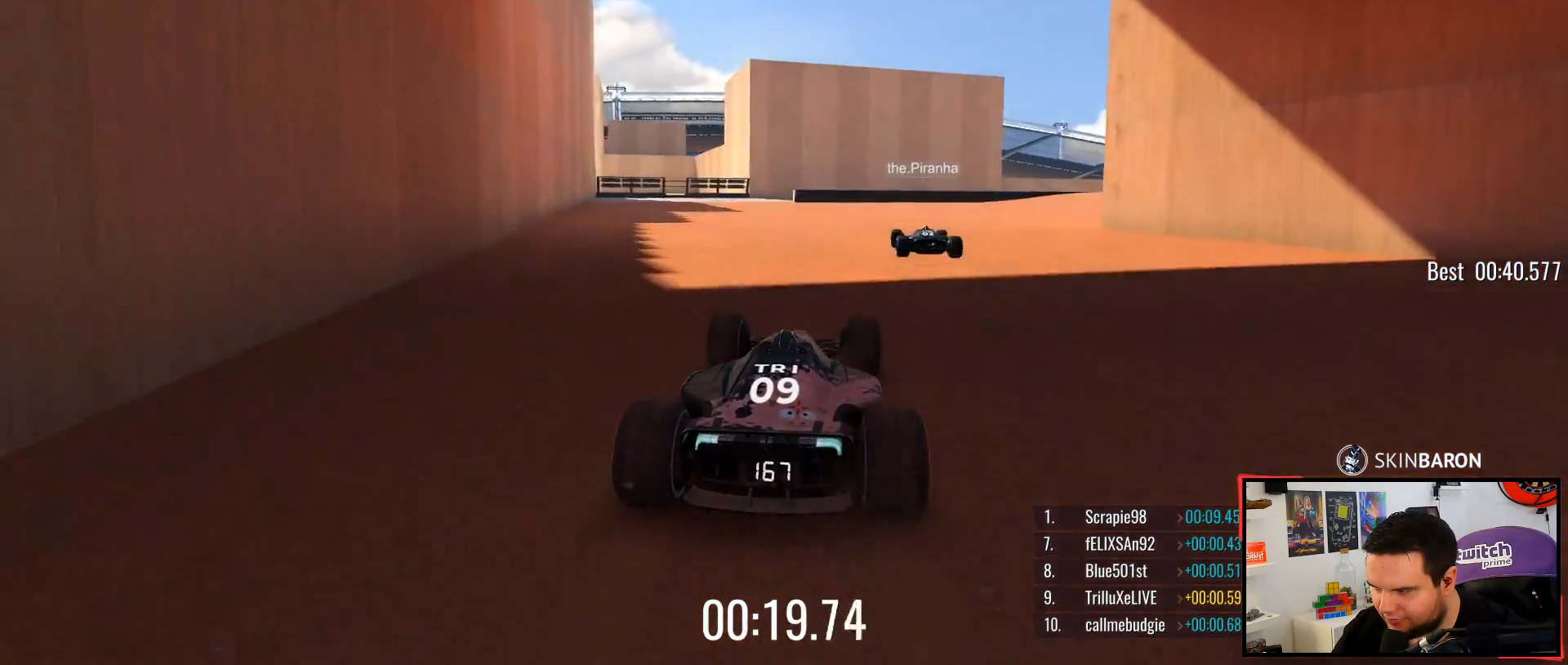
{"keys": ["up"]}
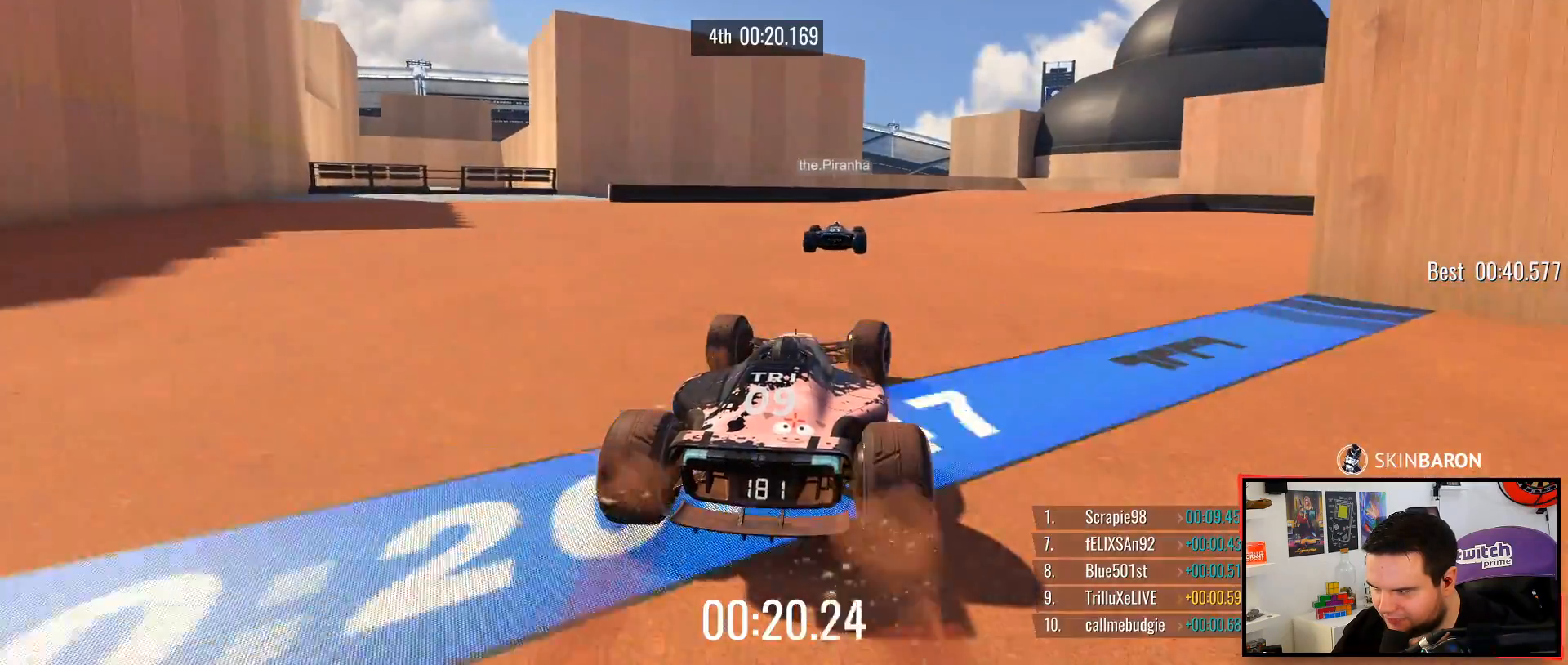
{"keys": ["right", "up"], "events": [[50, "right", "down"], [200, "right", "up"], [350, "right", "down"]]}
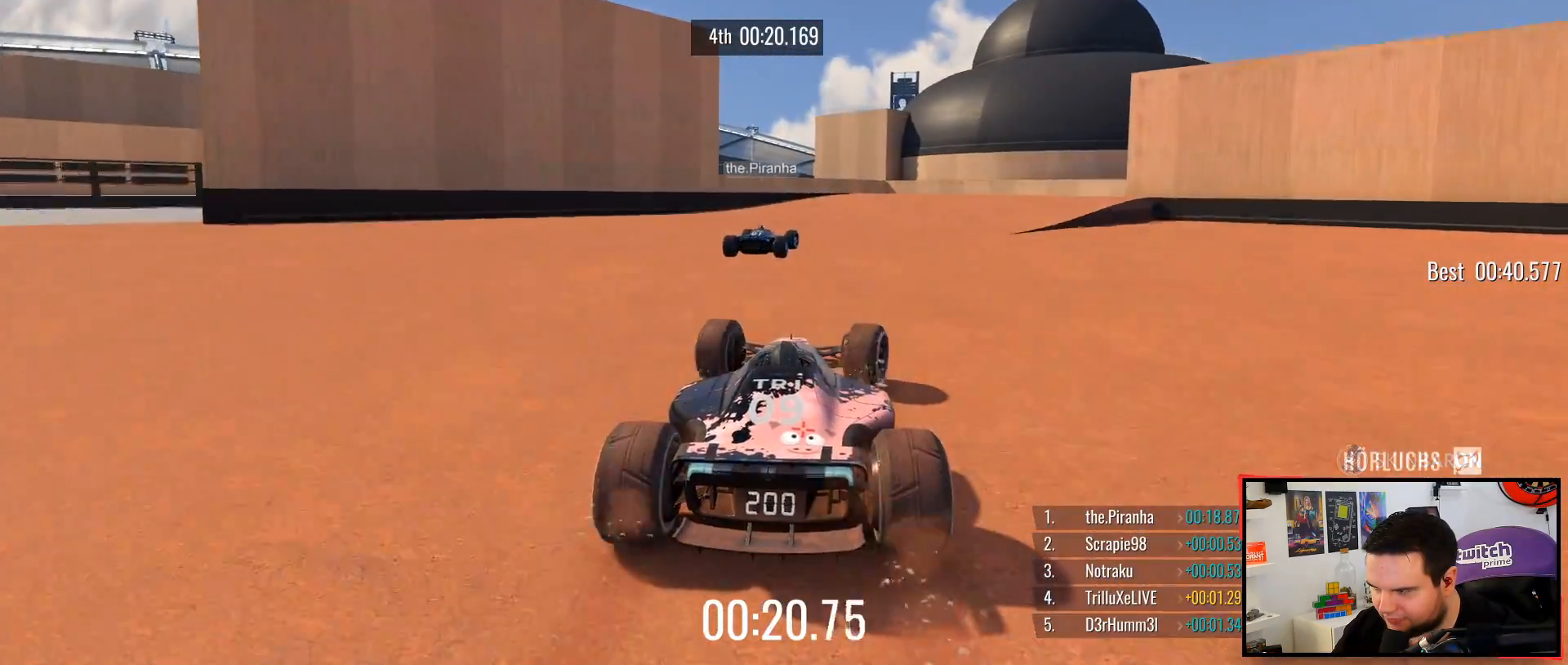
{"keys": ["right", "up"], "events": [[50, "right", "up"], [133, "right", "down"], [300, "right", "up"], [433, "right", "down"]]}
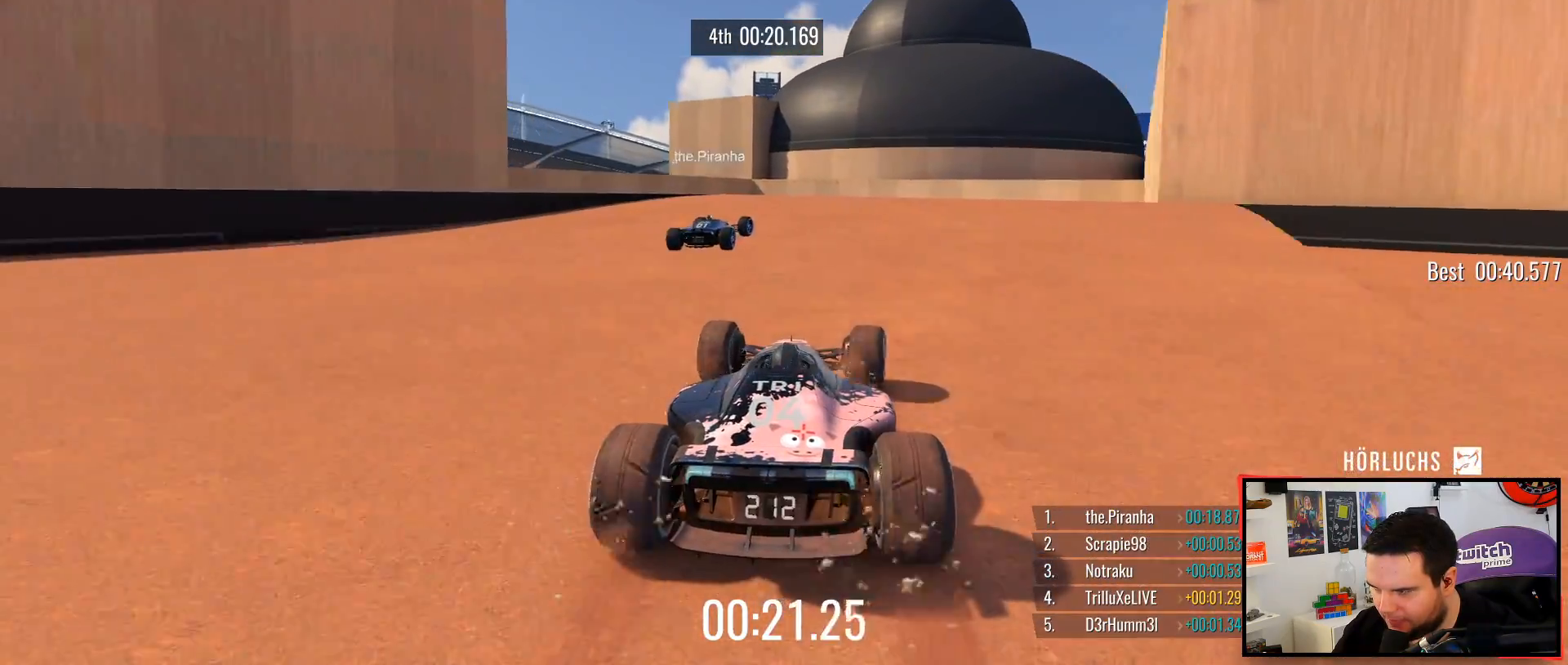
{"keys": ["up"], "events": [[50, "right", "up"], [233, "right", "down"], [350, "right", "up"]]}
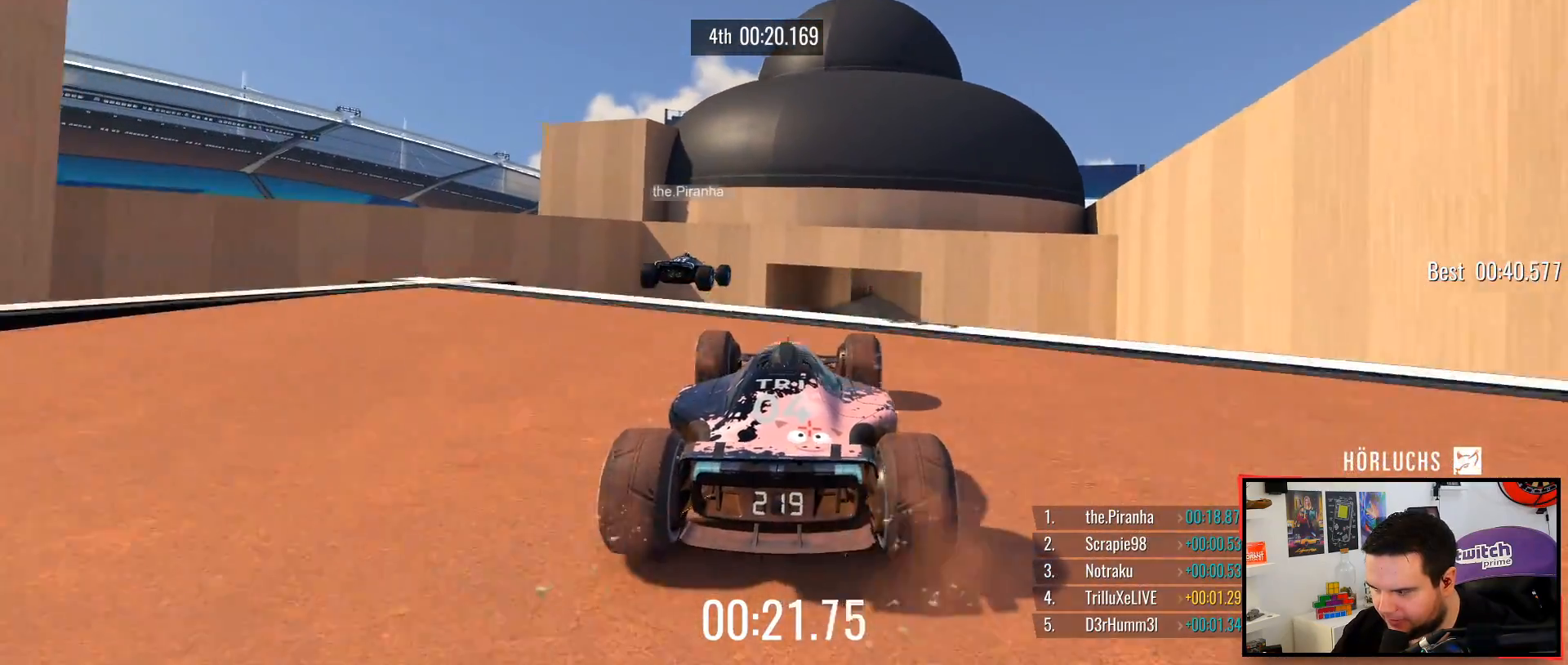
{"keys": ["left", "up"], "events": [[33, "left", "down"], [367, "down", "down"], [483, "down", "up"]]}
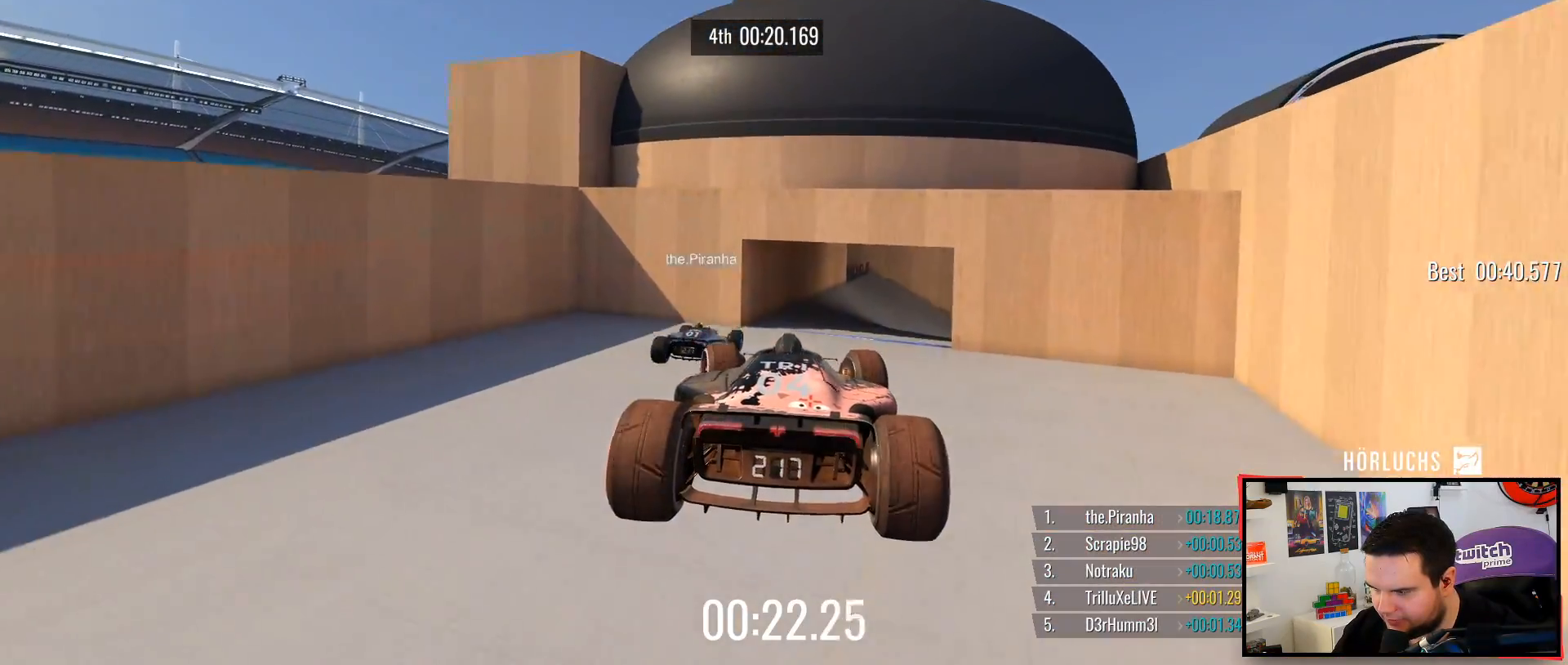
{"keys": ["up"], "events": [[83, "left", "up"]]}
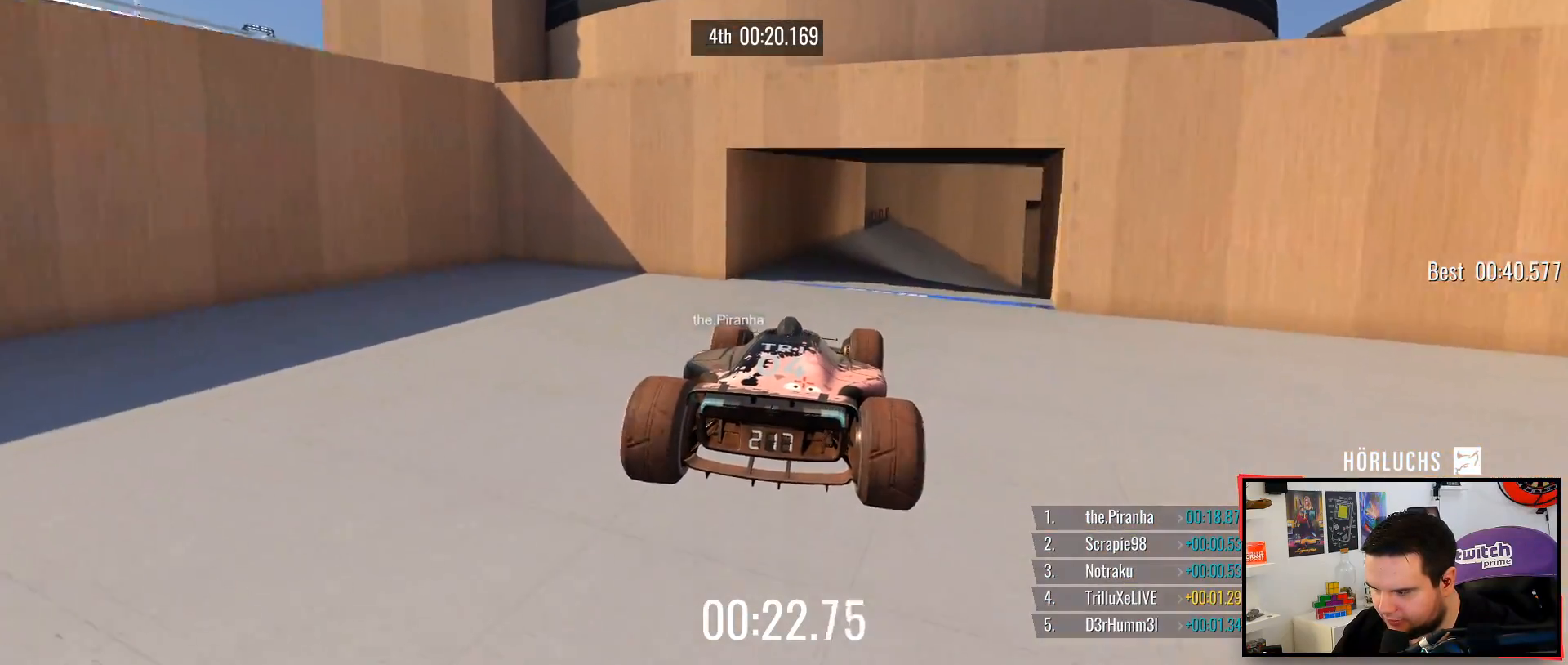
{"keys": ["up"], "events": []}
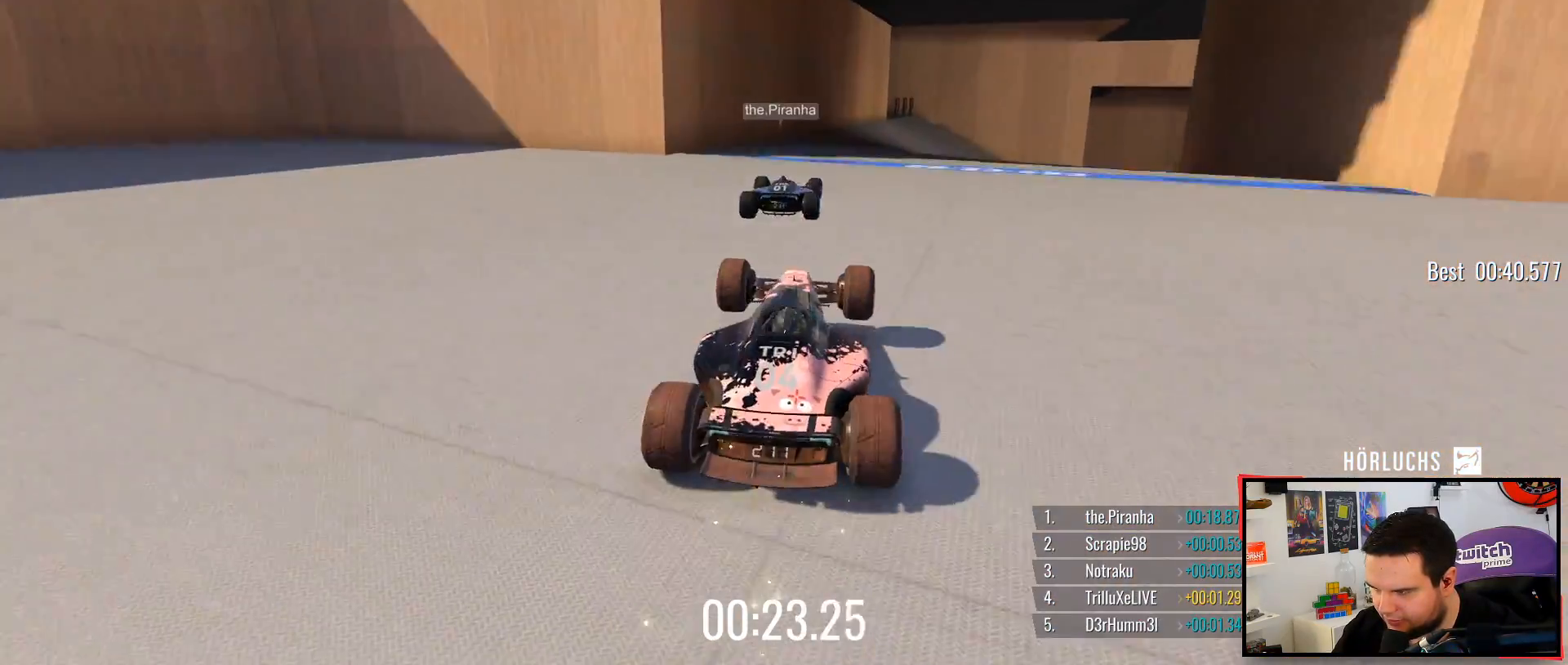
{"keys": ["right", "up"], "events": [[250, "right", "down"]]}
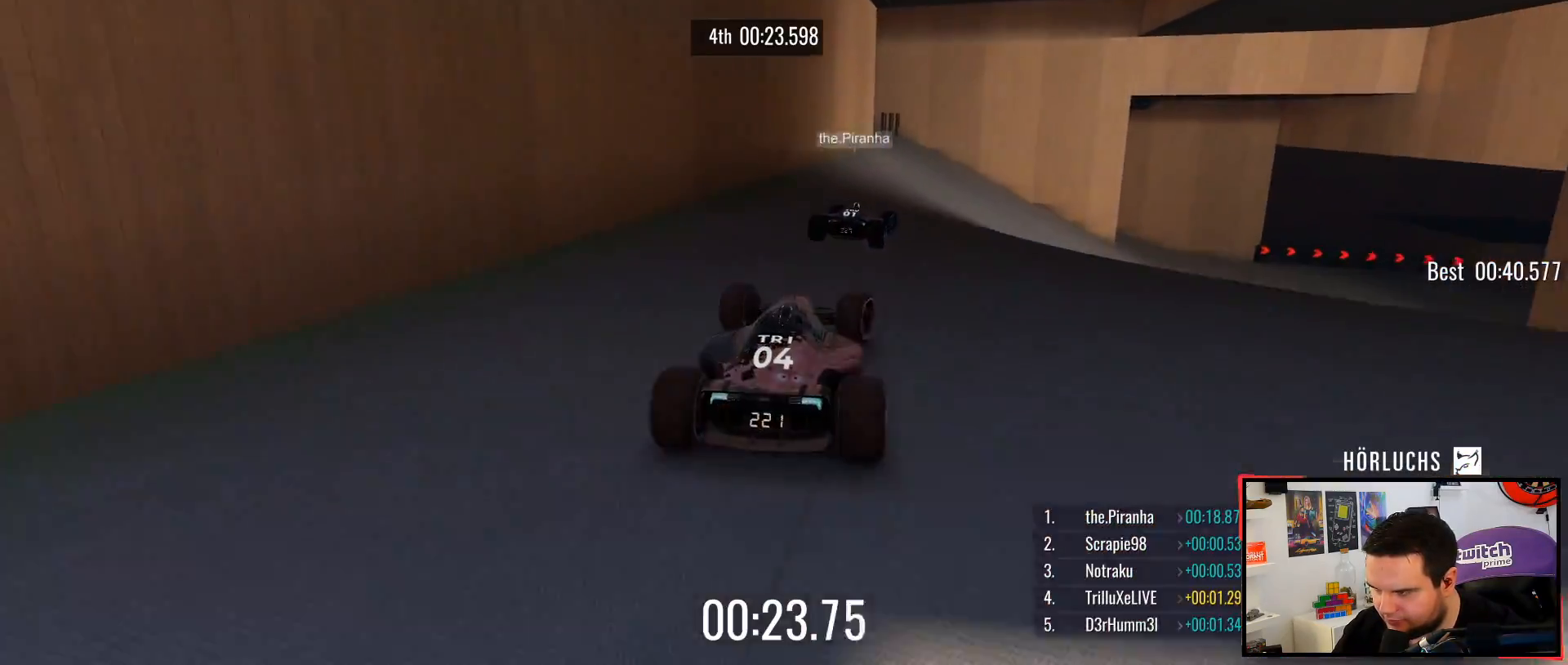
{"keys": ["right", "up"], "events": []}
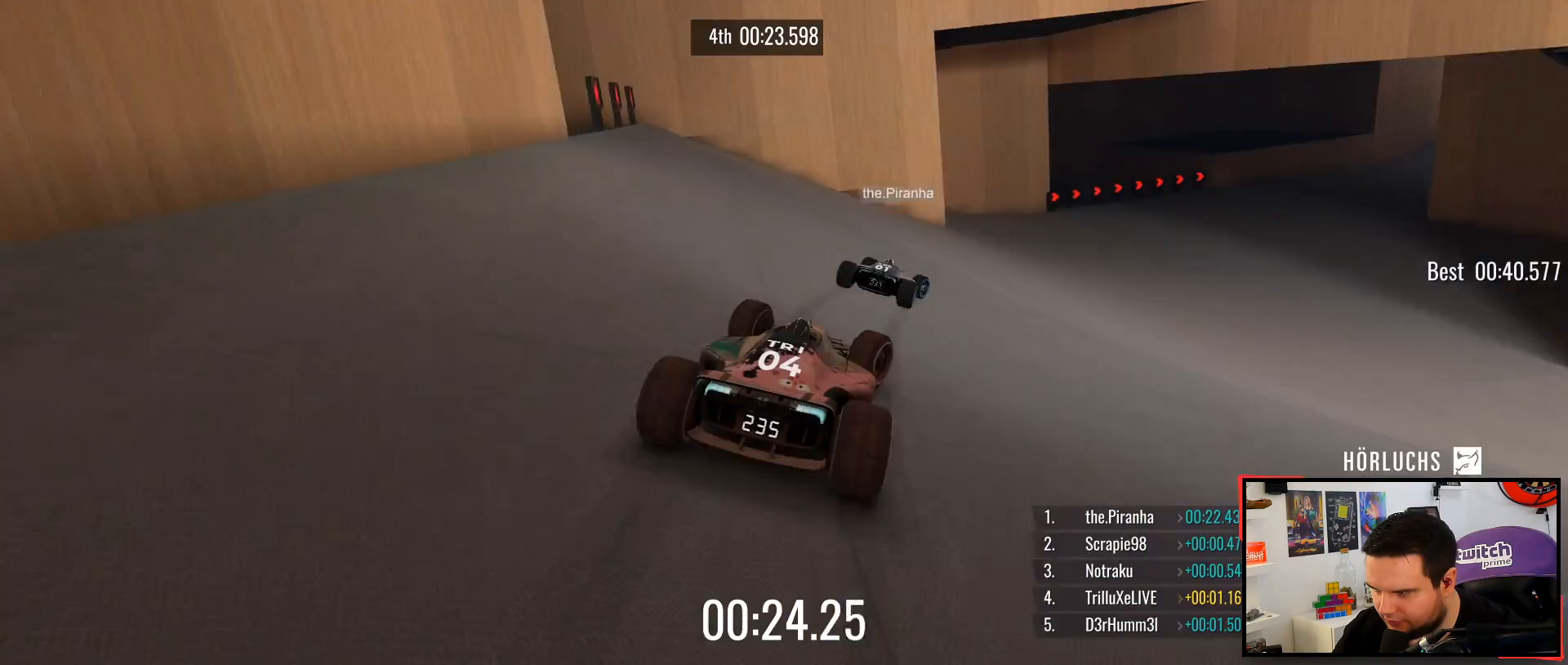
{"keys": ["right", "up"], "events": []}
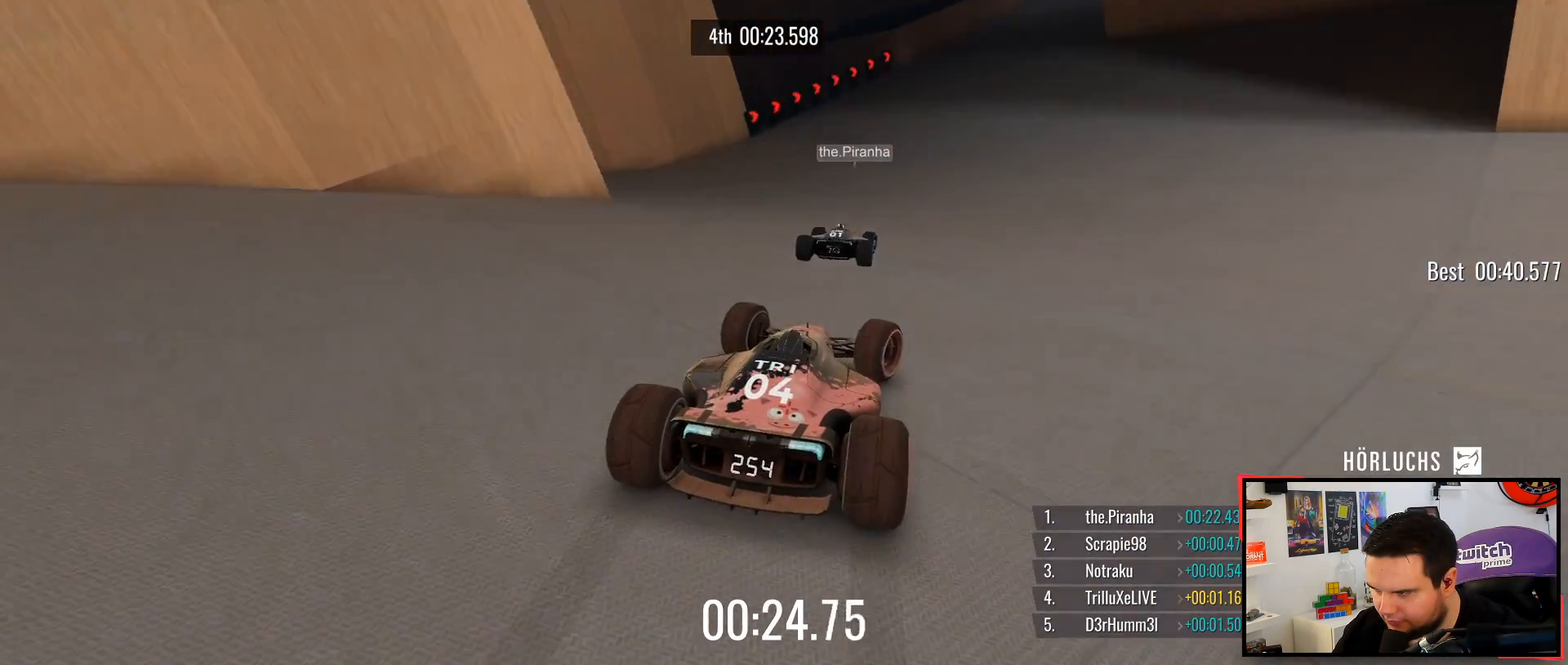
{"keys": ["up"], "events": [[33, "right", "up"], [283, "right", "down"], [450, "right", "up"]]}
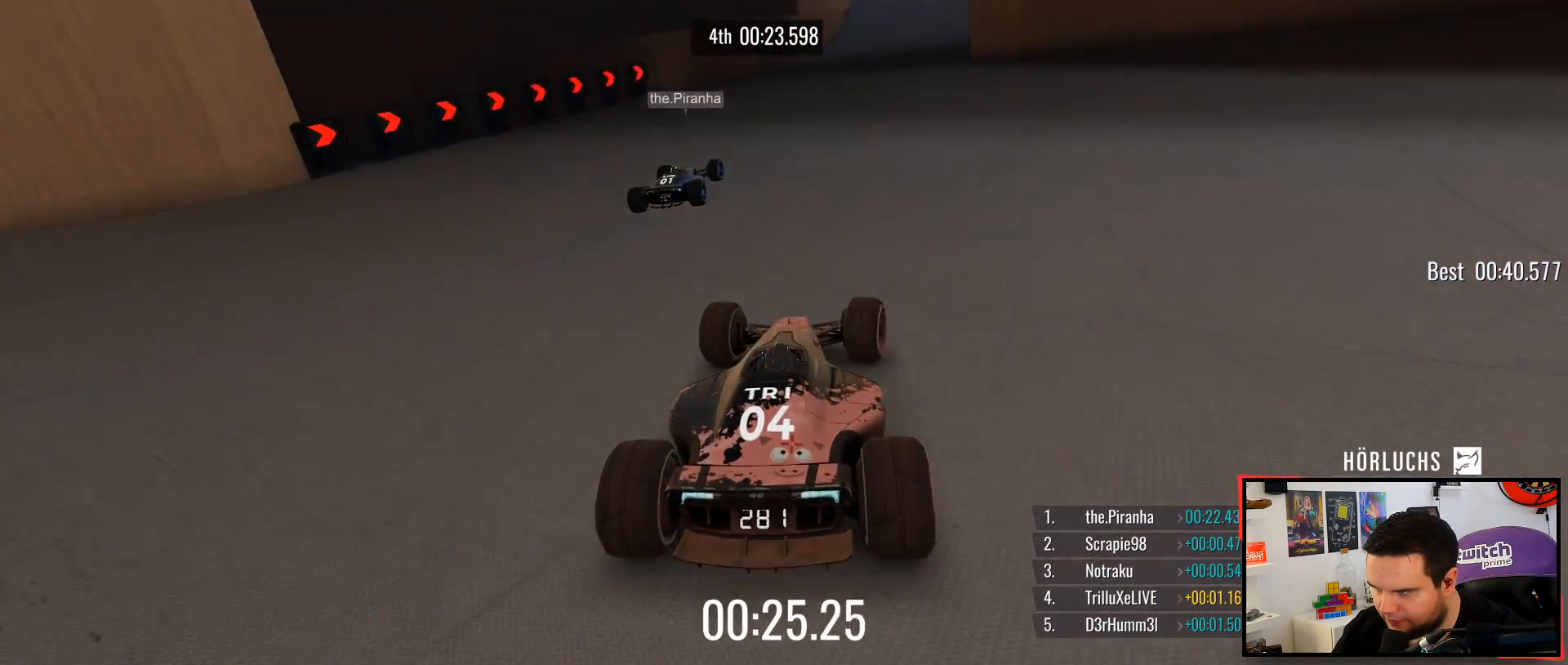
{"keys": ["up"], "events": [[217, "right", "down"], [367, "right", "up"]]}
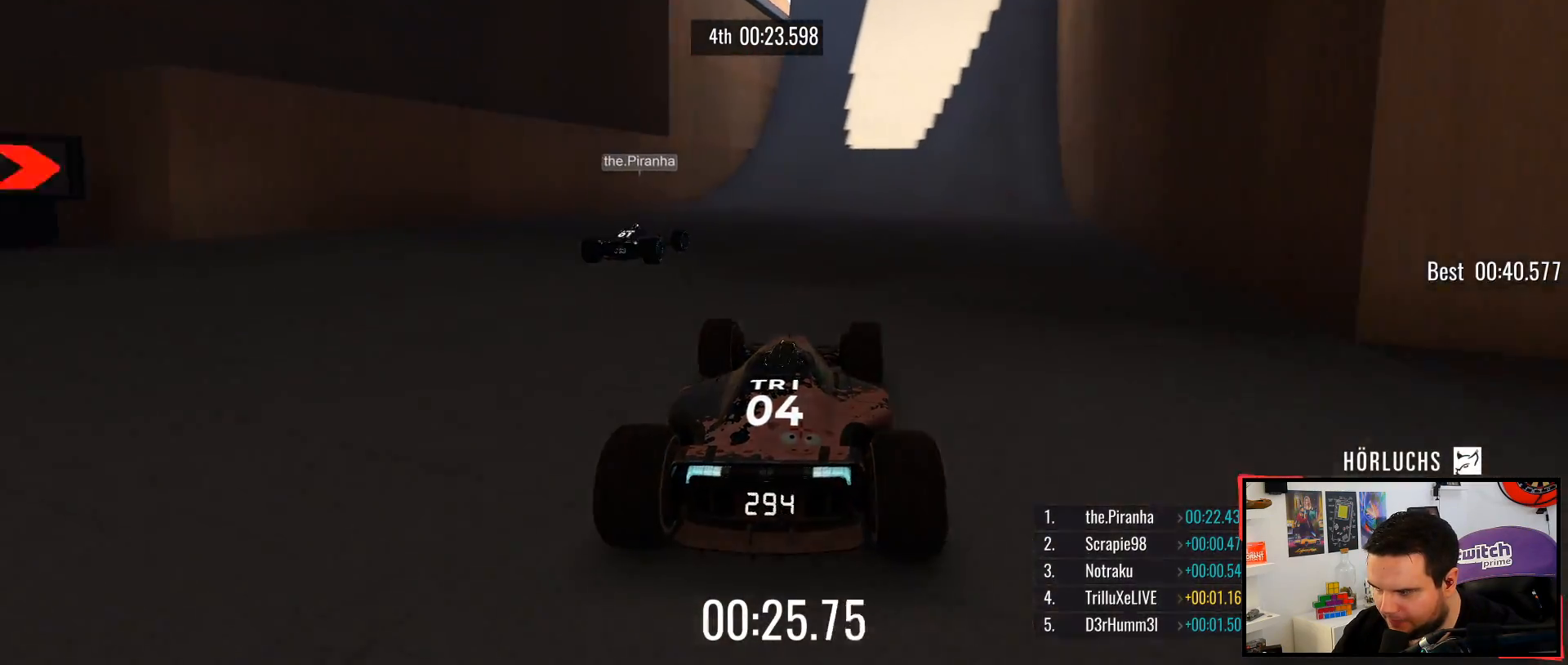
{"keys": ["right", "up"], "events": [[17, "right", "down"], [183, "right", "up"], [467, "right", "down"]]}
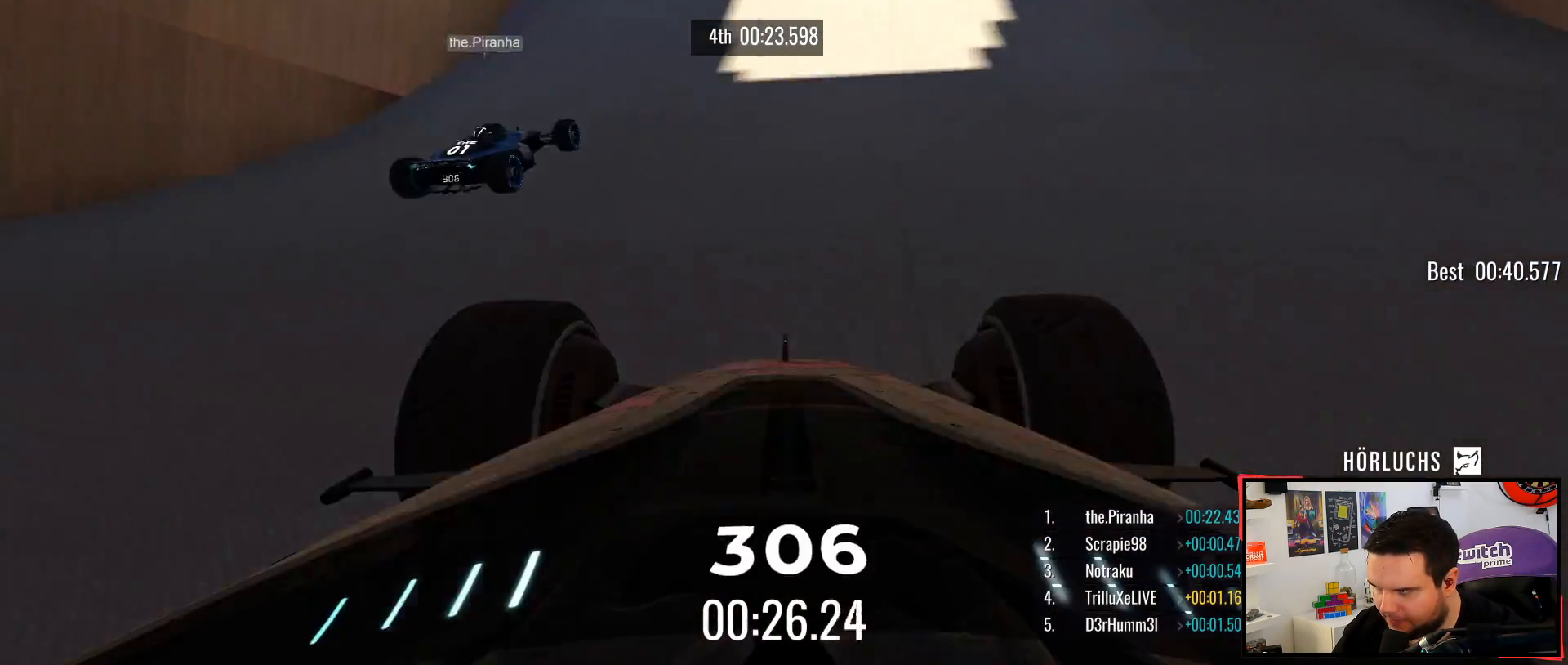
{"keys": ["up"], "events": [[33, "right", "up"]]}
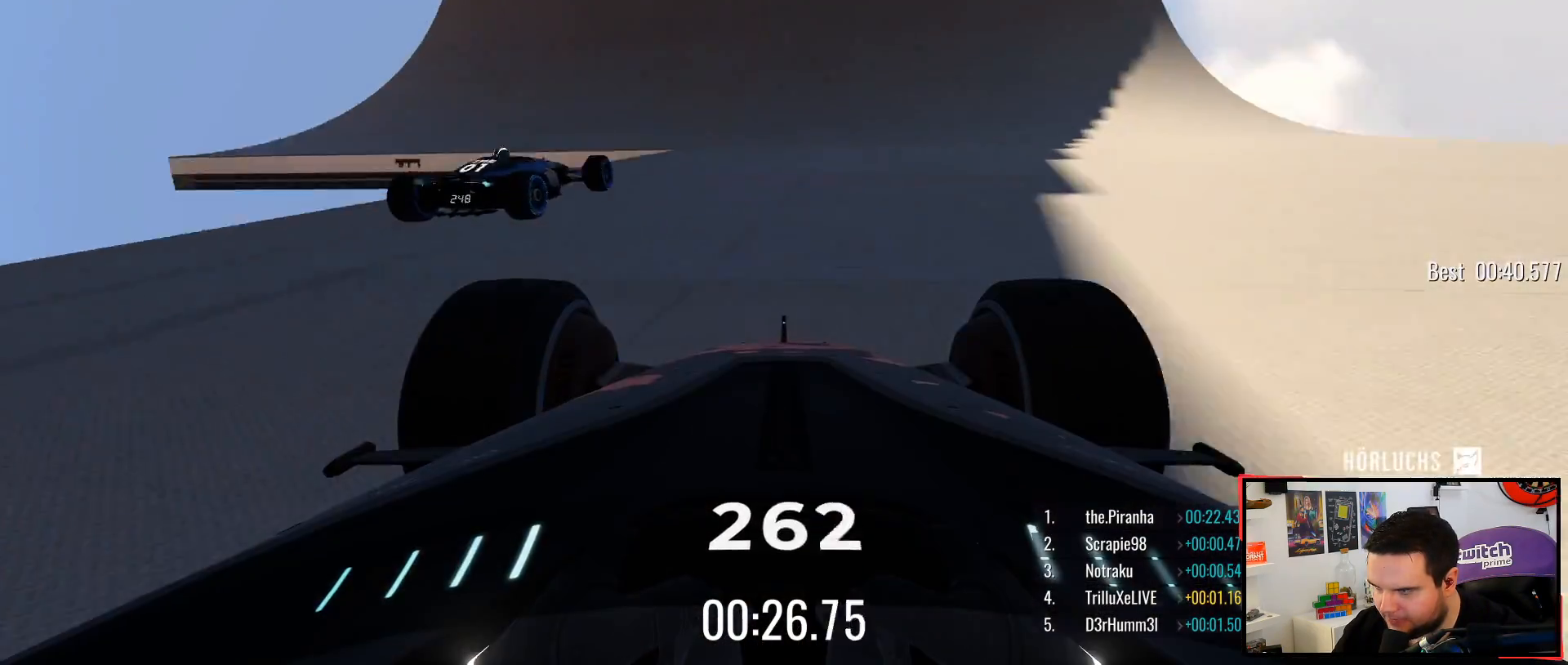
{"keys": ["up"], "events": []}
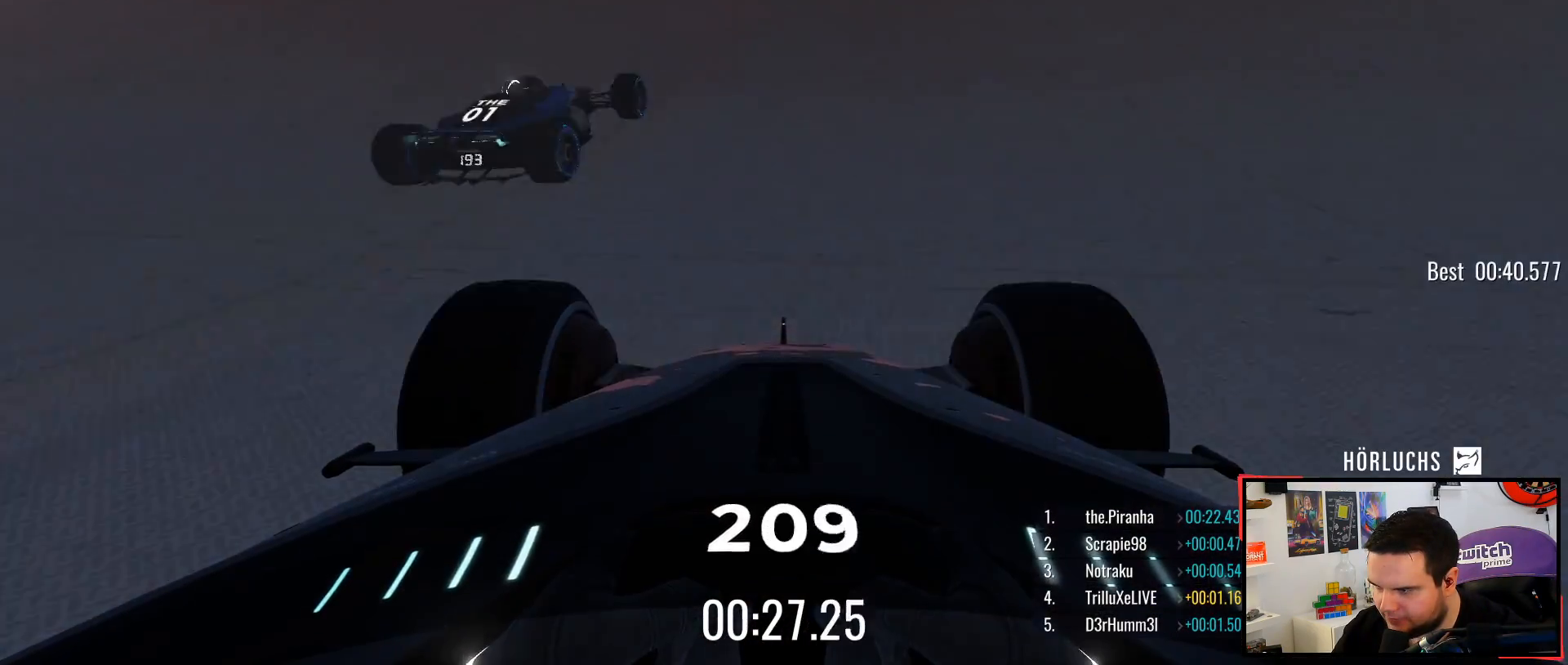
{"keys": ["up"], "events": [[283, "right", "down"], [383, "right", "up"]]}
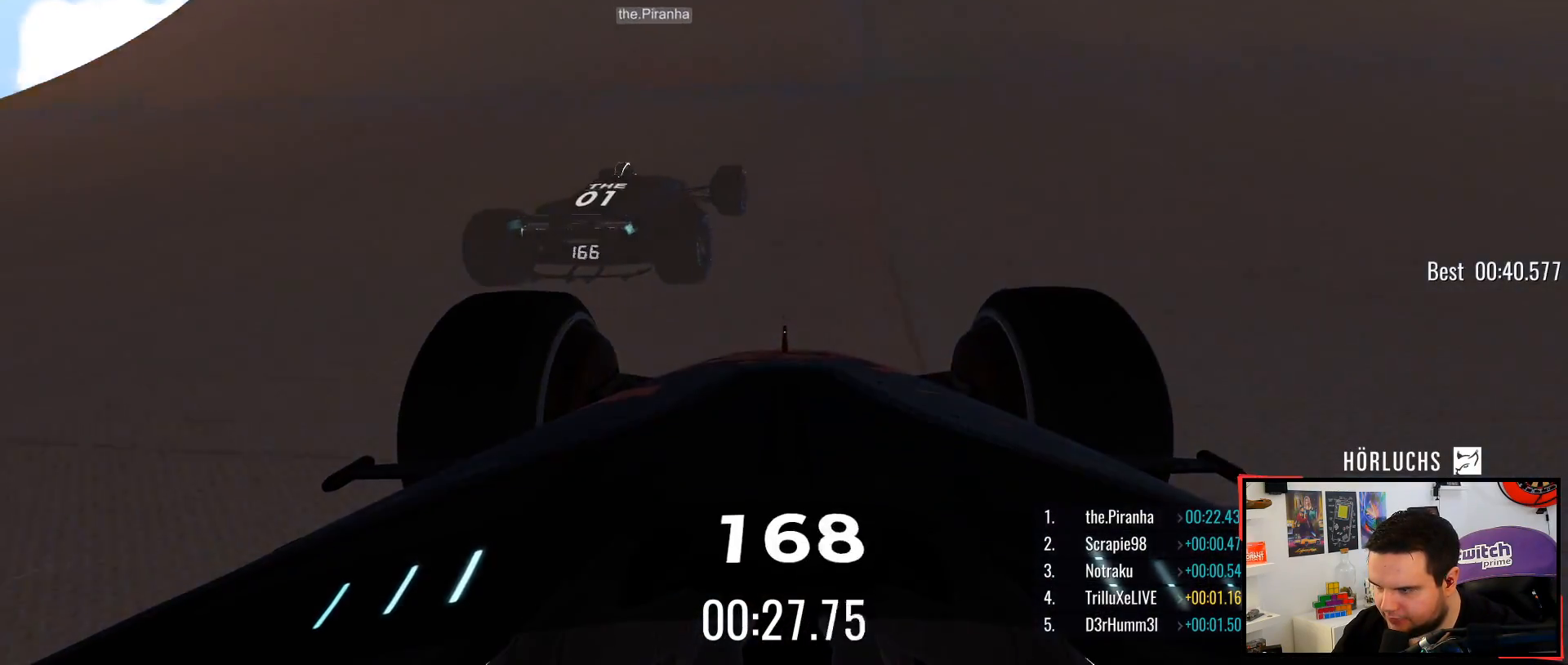
{"keys": ["up"], "events": [[217, "right", "down"], [367, "right", "up"]]}
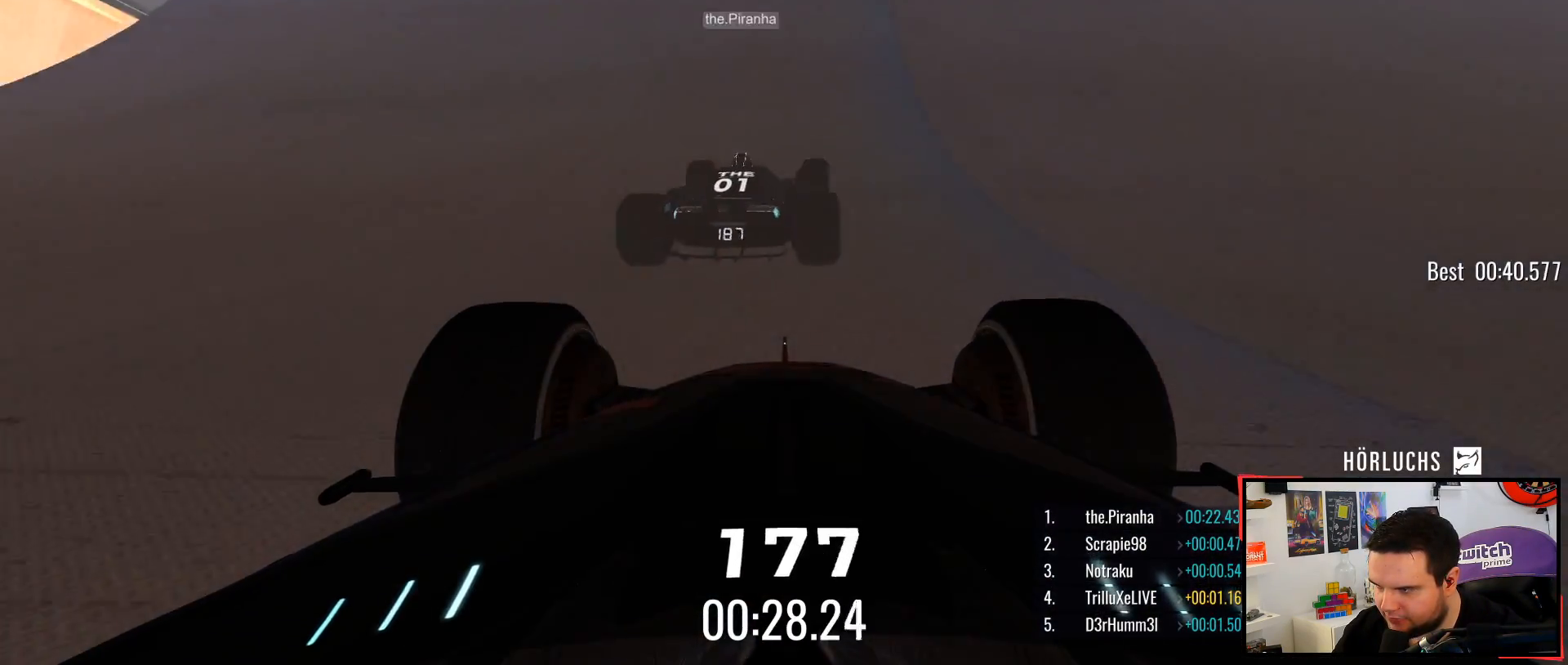
{"keys": ["up"], "events": [[283, "right", "down"], [367, "right", "up"]]}
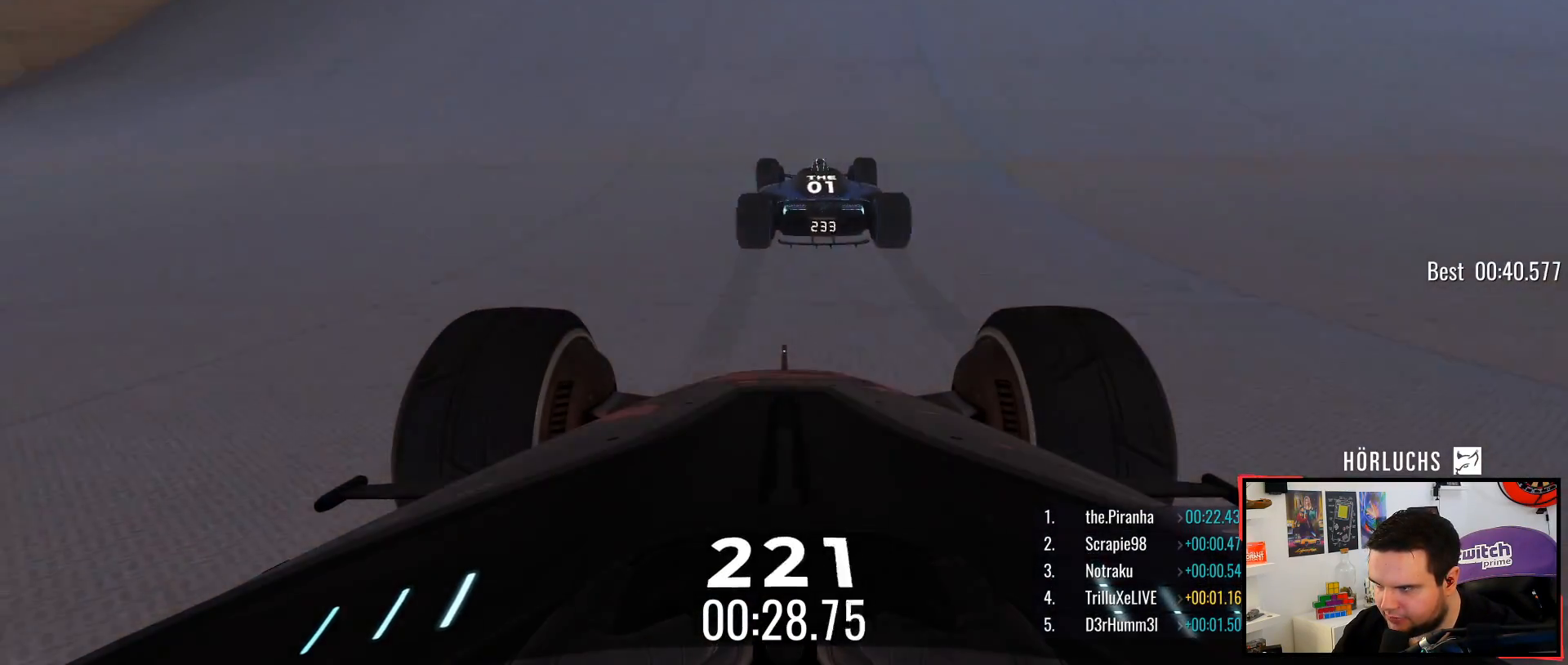
{"keys": ["up"], "events": []}
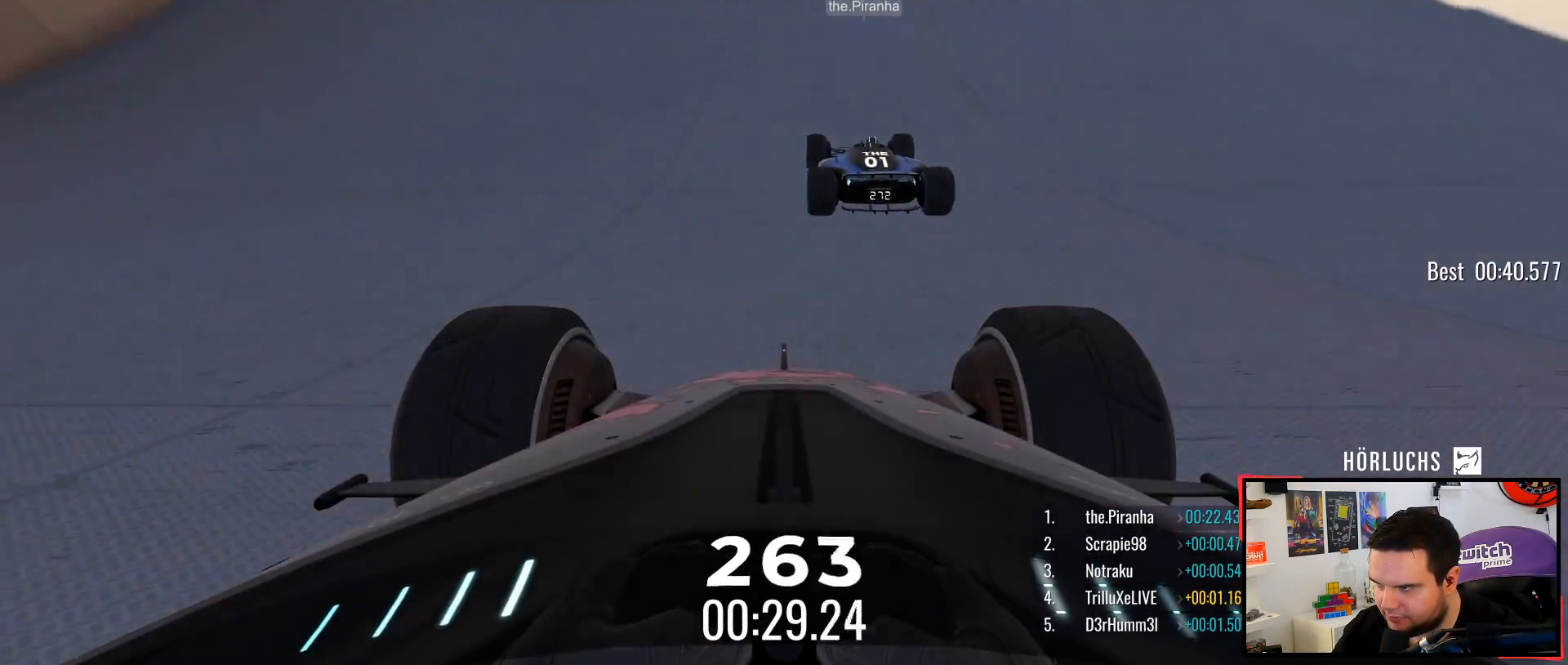
{"keys": ["up"], "events": [[267, "left", "down"], [350, "left", "up"]]}
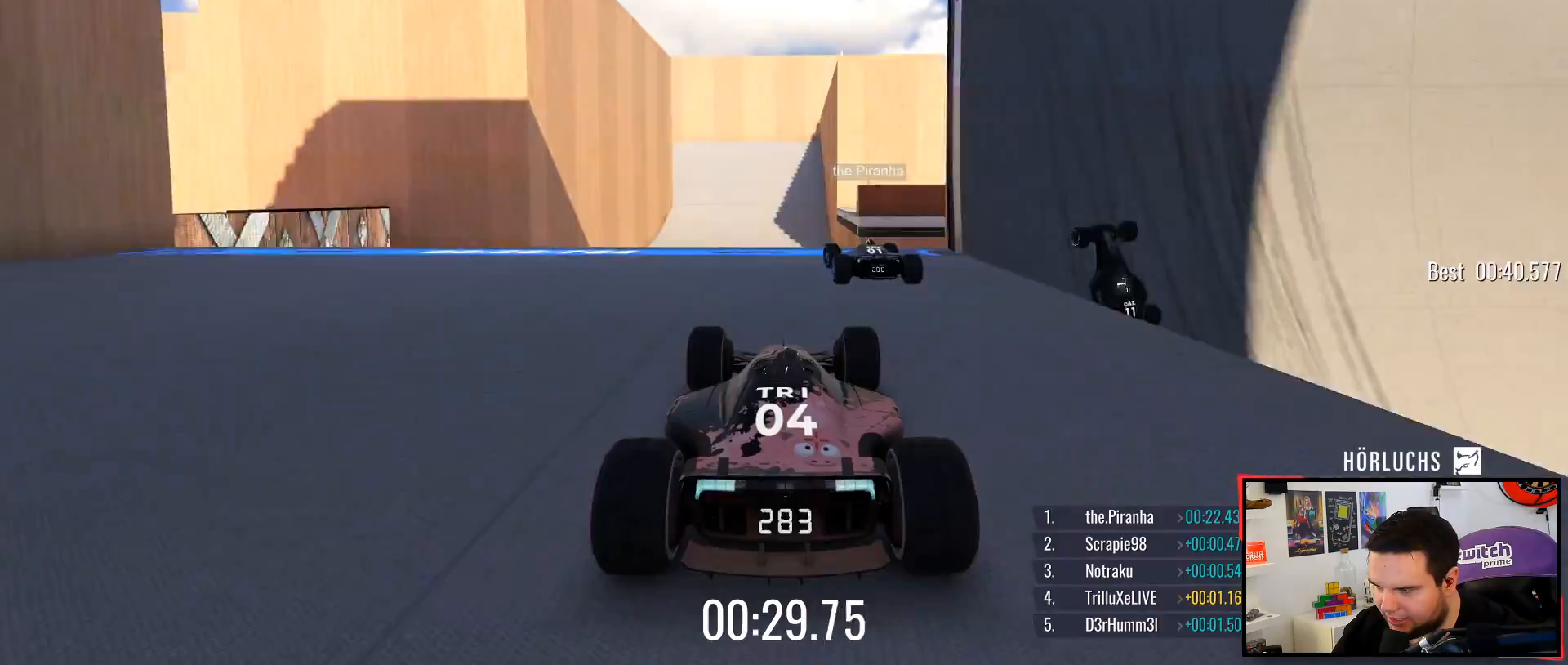
{"keys": ["up"], "events": [[33, "left", "down"], [300, "left", "up"], [383, "down", "down"], [500, "down", "up"]]}
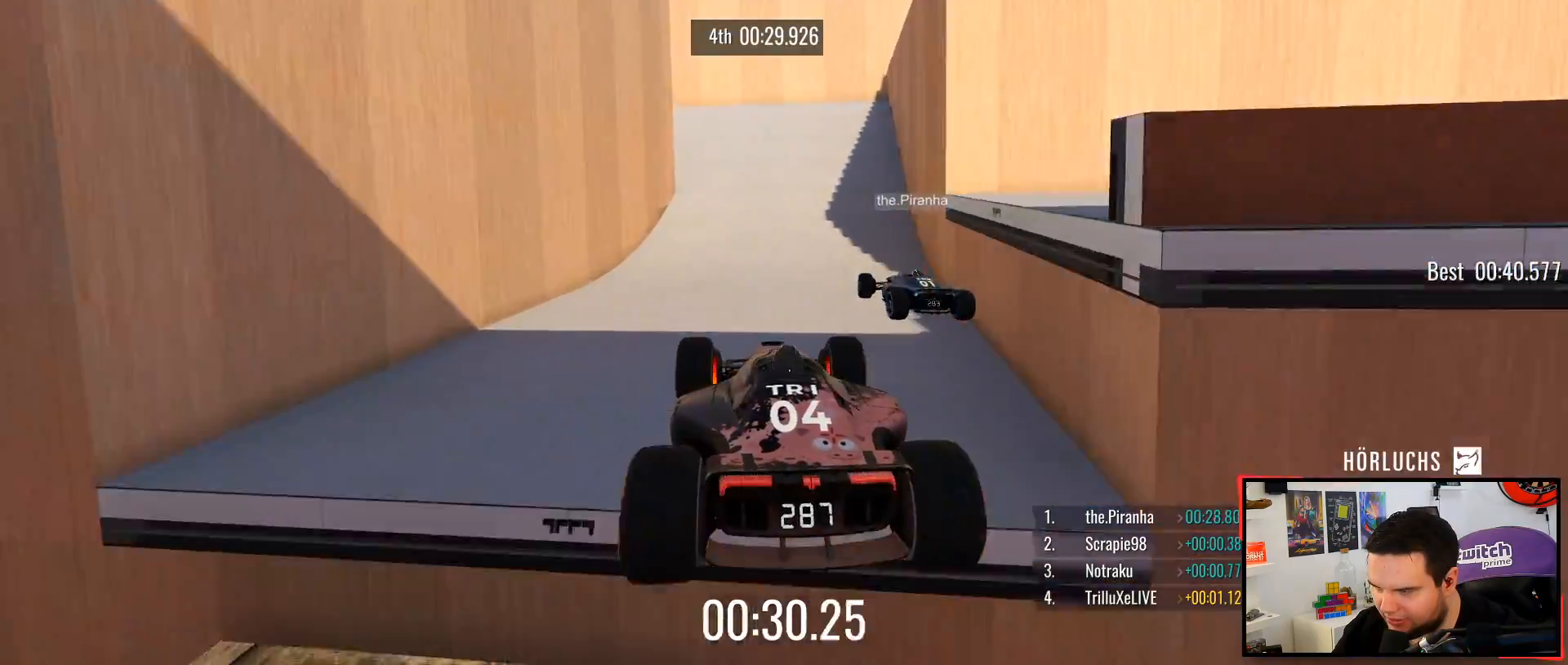
{"keys": ["up"], "events": [[50, "right", "down"], [250, "right", "up"]]}
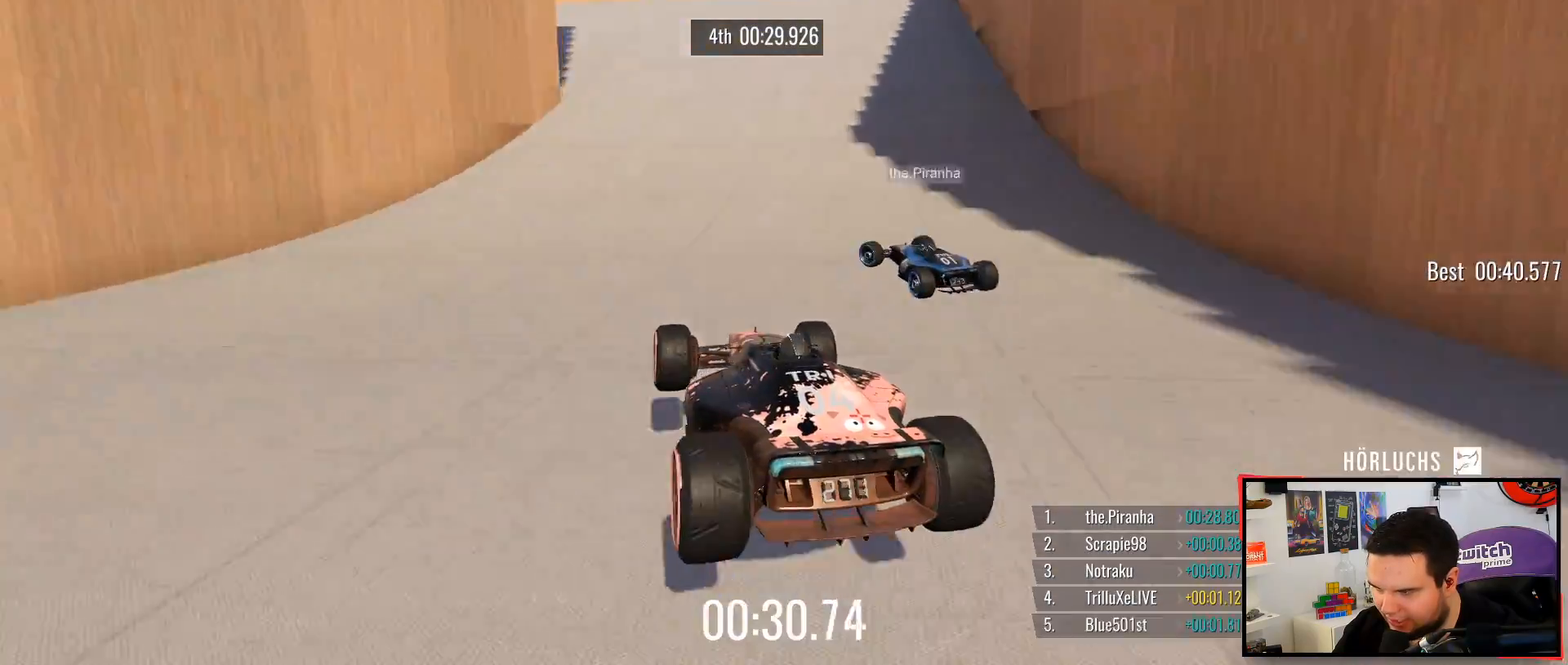
{"keys": ["left", "up"], "events": [[33, "down", "down"], [33, "left", "down"], [267, "down", "up"]]}
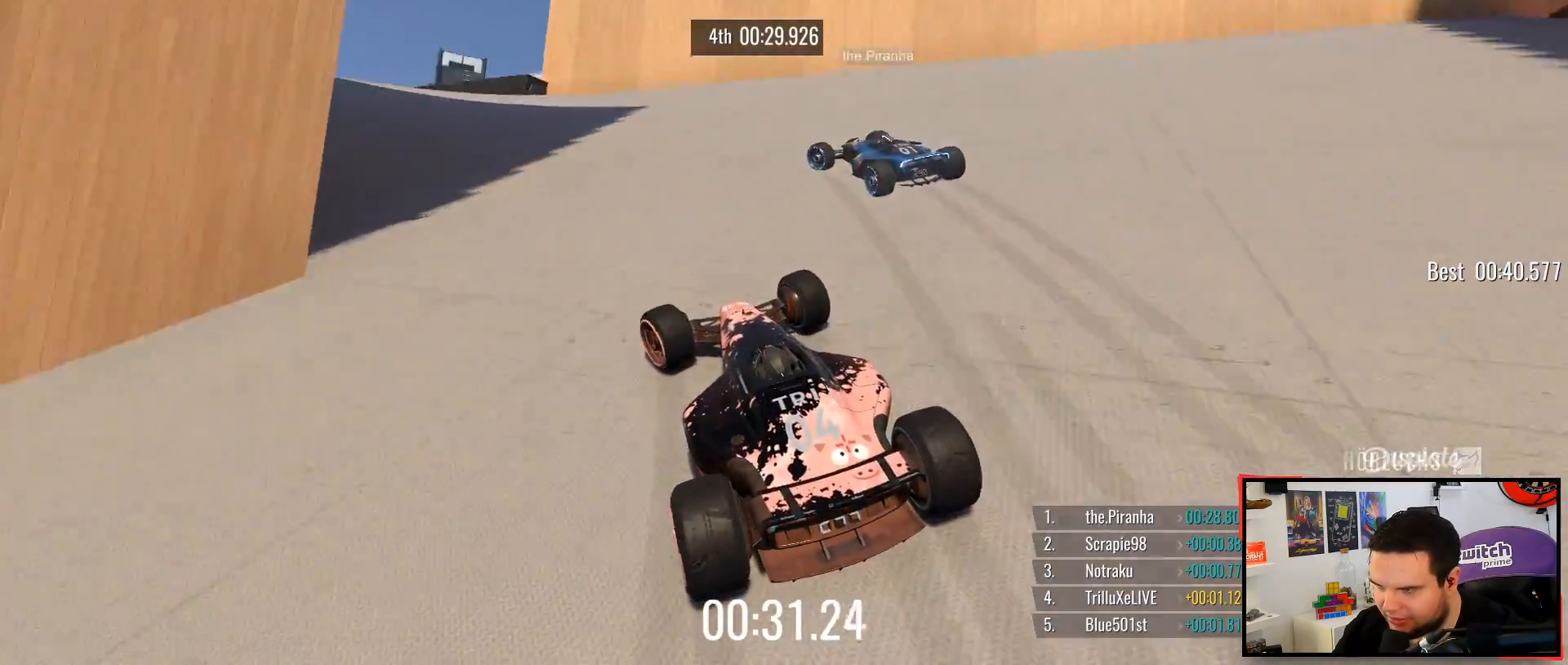
{"keys": ["left", "up"], "events": []}
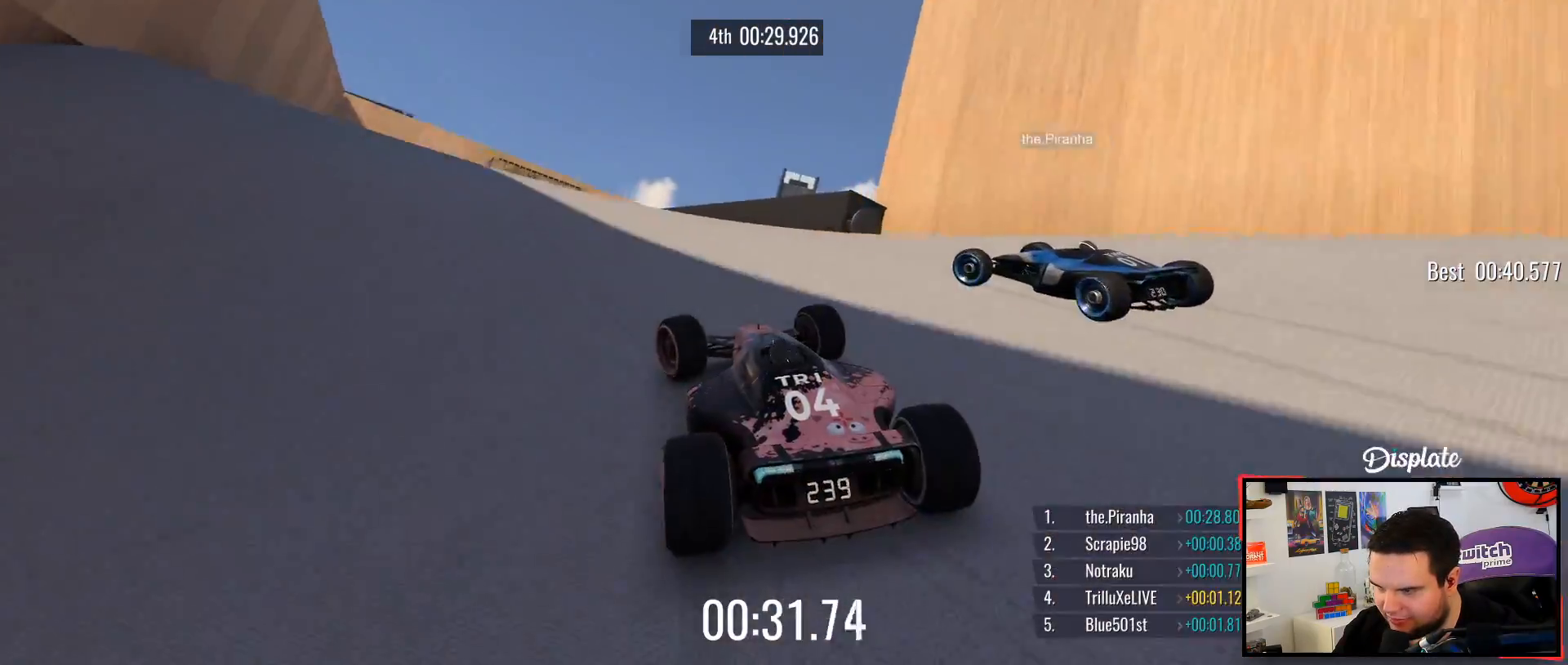
{"keys": ["up"], "events": [[33, "up", "up"], [167, "left", "up"], [200, "right", "down"], [350, "up", "down"], [417, "right", "up"]]}
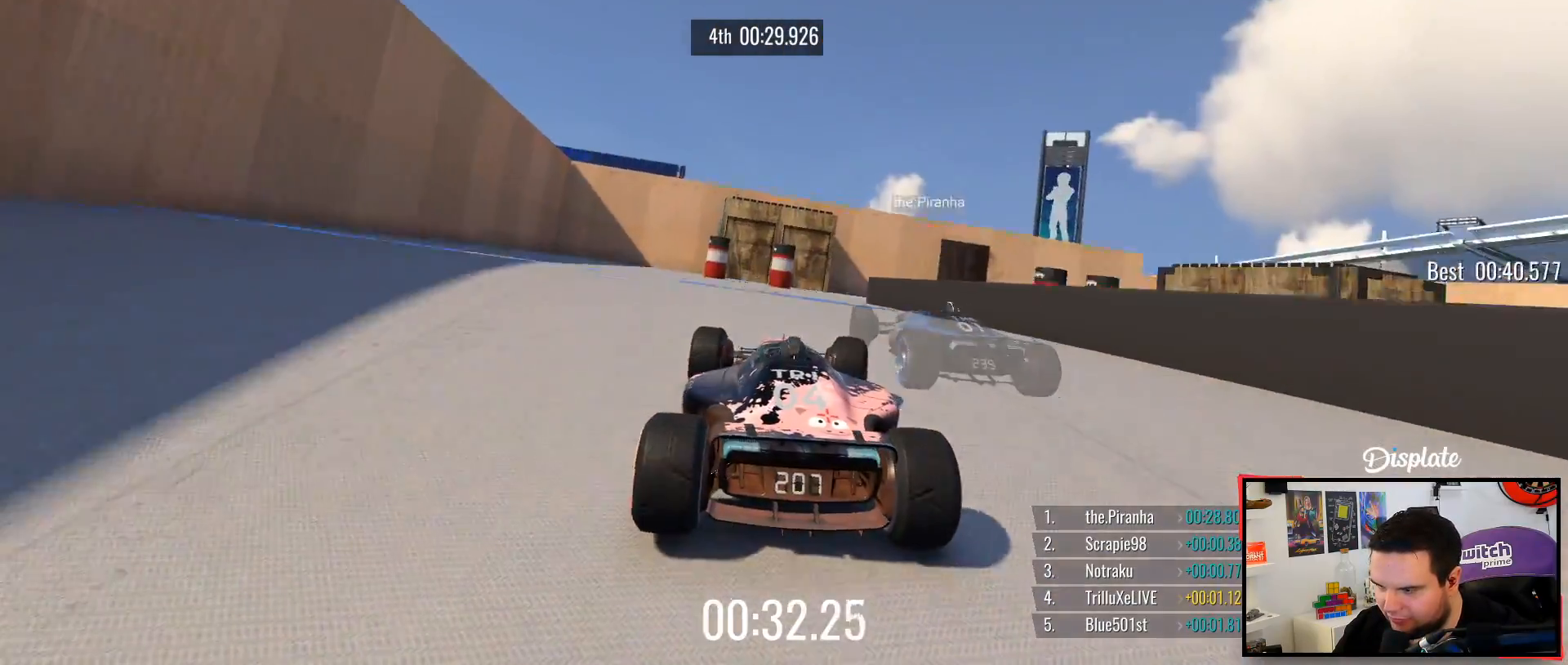
{"keys": ["right", "up"], "events": [[233, "right", "down"]]}
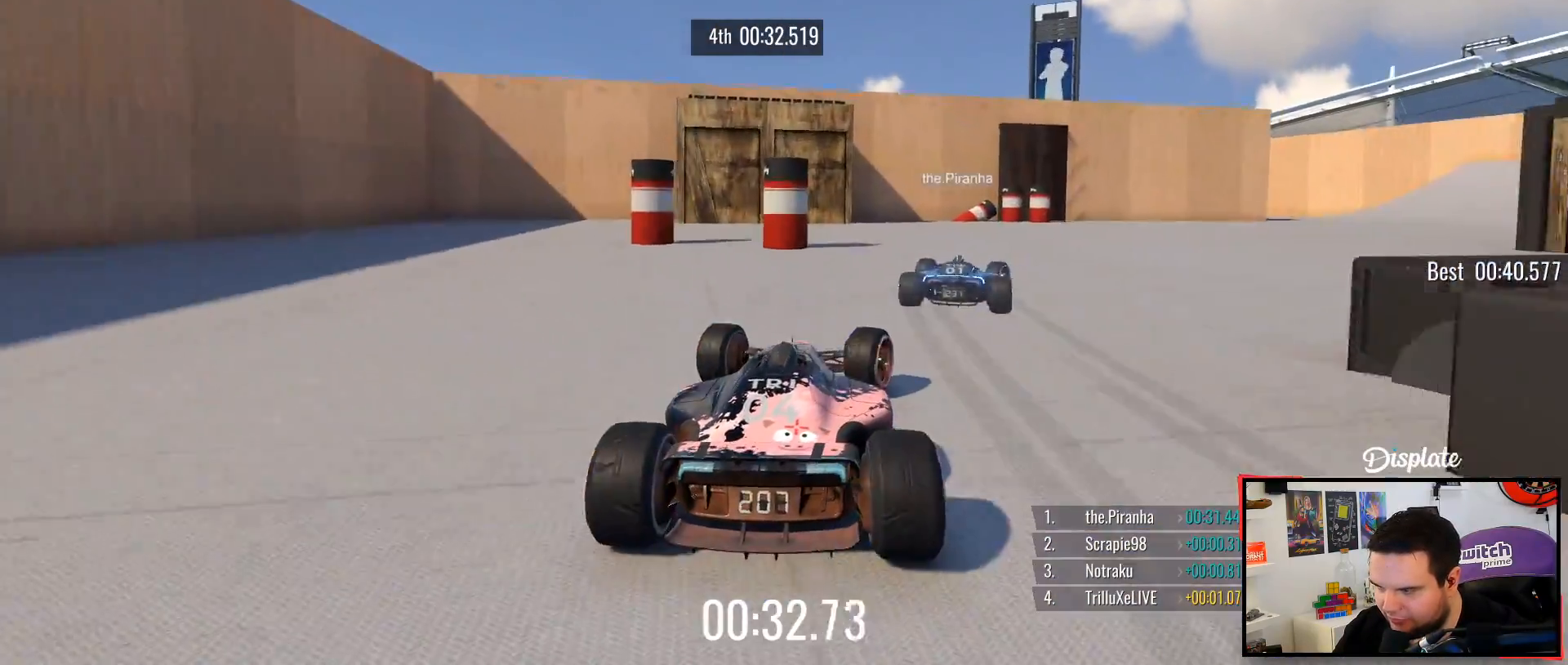
{"keys": ["right", "up"], "events": []}